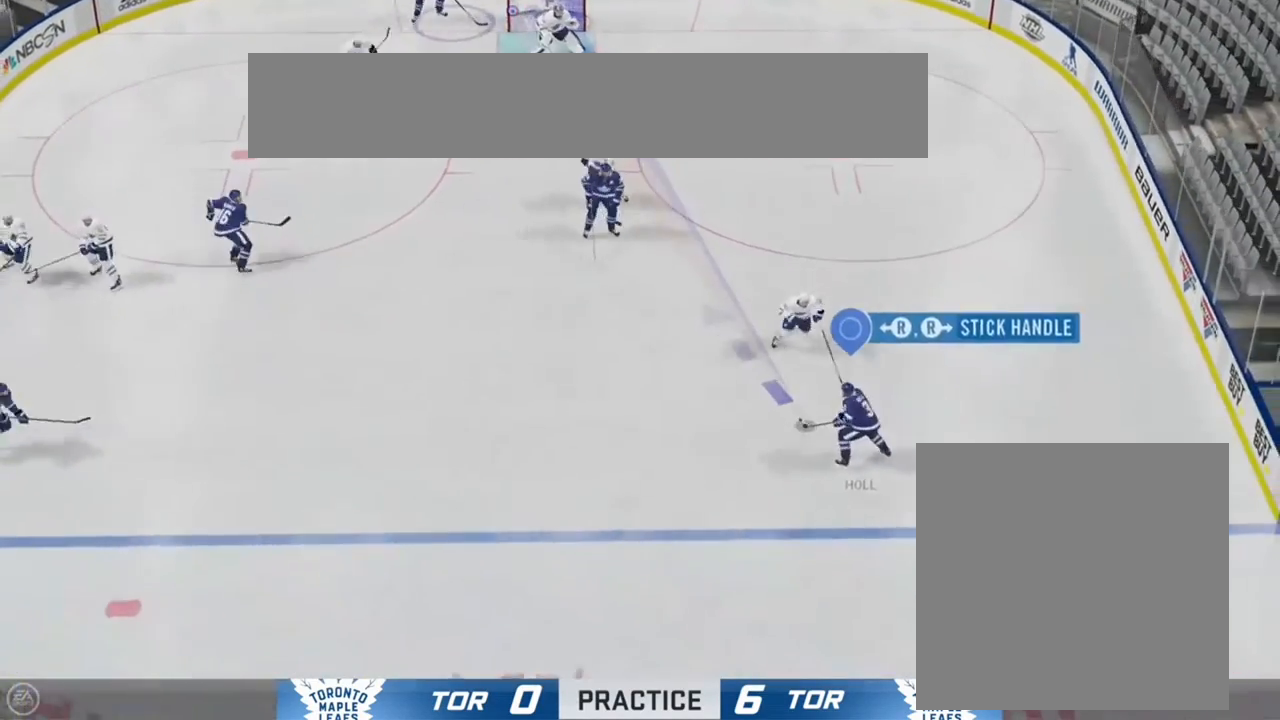
Gameplay with a controller (Xbox layout); each line is a JSON object with the inputs held at the frame after it. "events" lists button and stick changes between this image and that frame as [ms after this image, input, new state], when the widget could be followed in between.
{"buttons": [], "left_stick": "right", "right_stick": "center", "events": [[267, "left_stick", "center"], [467, "left_stick", "right"]]}
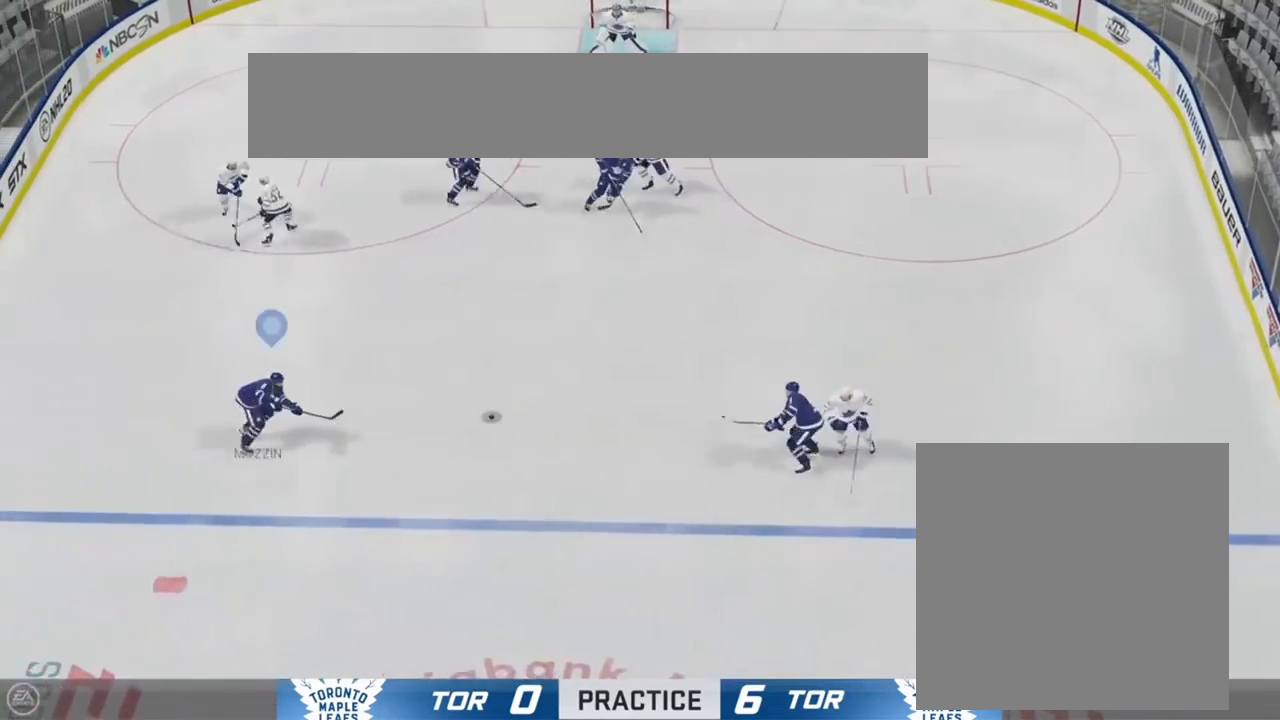
{"buttons": ["R1"], "left_stick": "up-left", "right_stick": "center", "events": [[33, "left_stick", "up-right"], [200, "R1", "down"], [450, "left_stick", "up-left"]]}
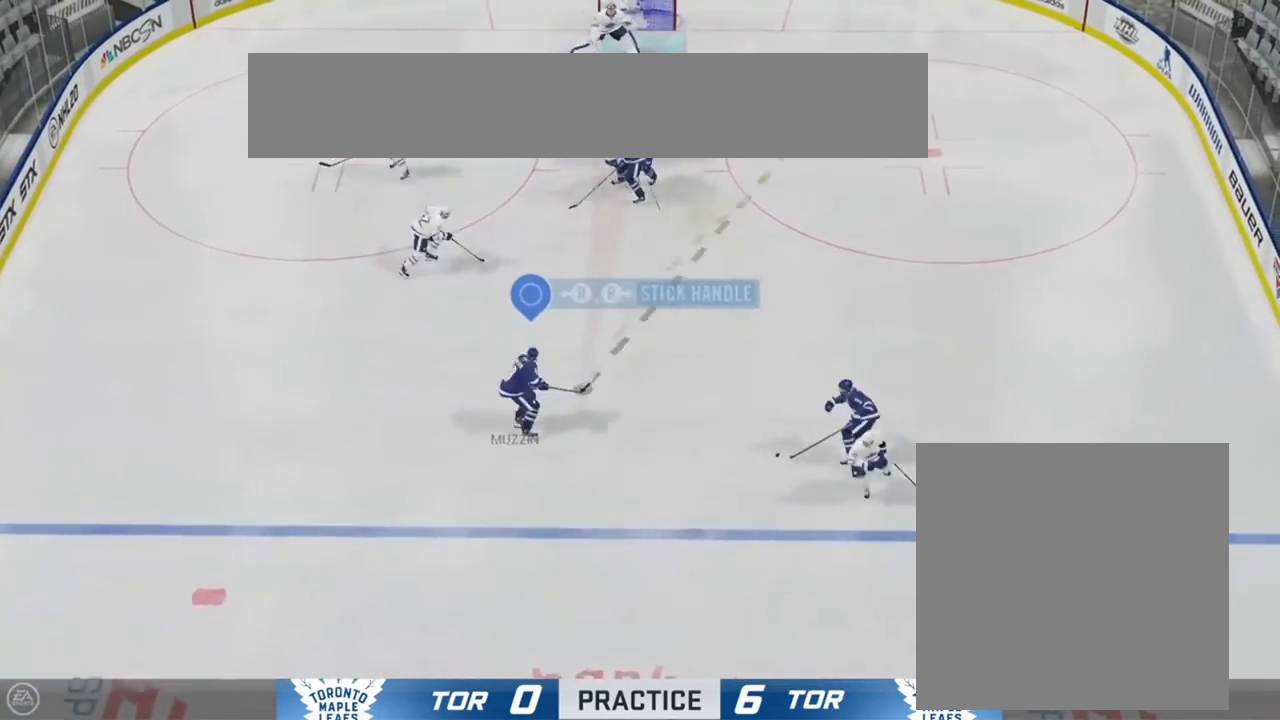
{"buttons": [], "left_stick": "left", "right_stick": "up", "events": [[17, "left_stick", "up"], [167, "R1", "up"], [450, "right_stick", "up"], [483, "left_stick", "left"]]}
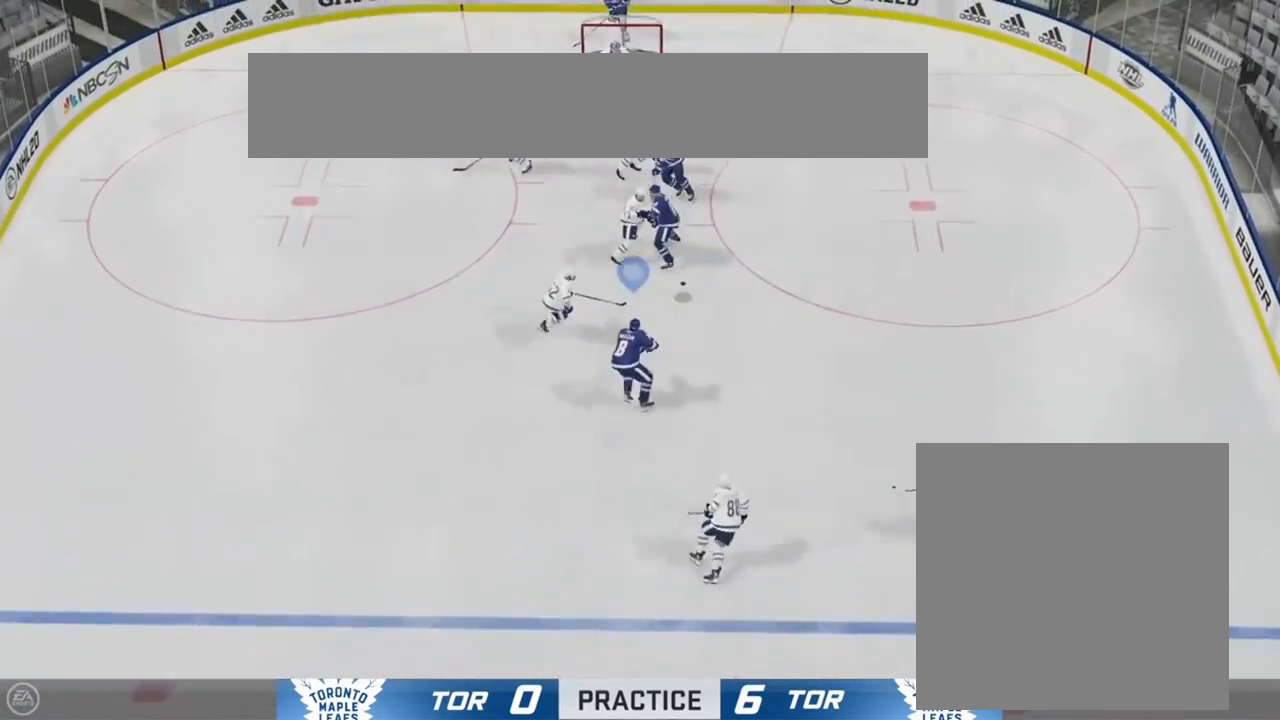
{"buttons": [], "left_stick": "left", "right_stick": "center", "events": [[117, "right_stick", "center"]]}
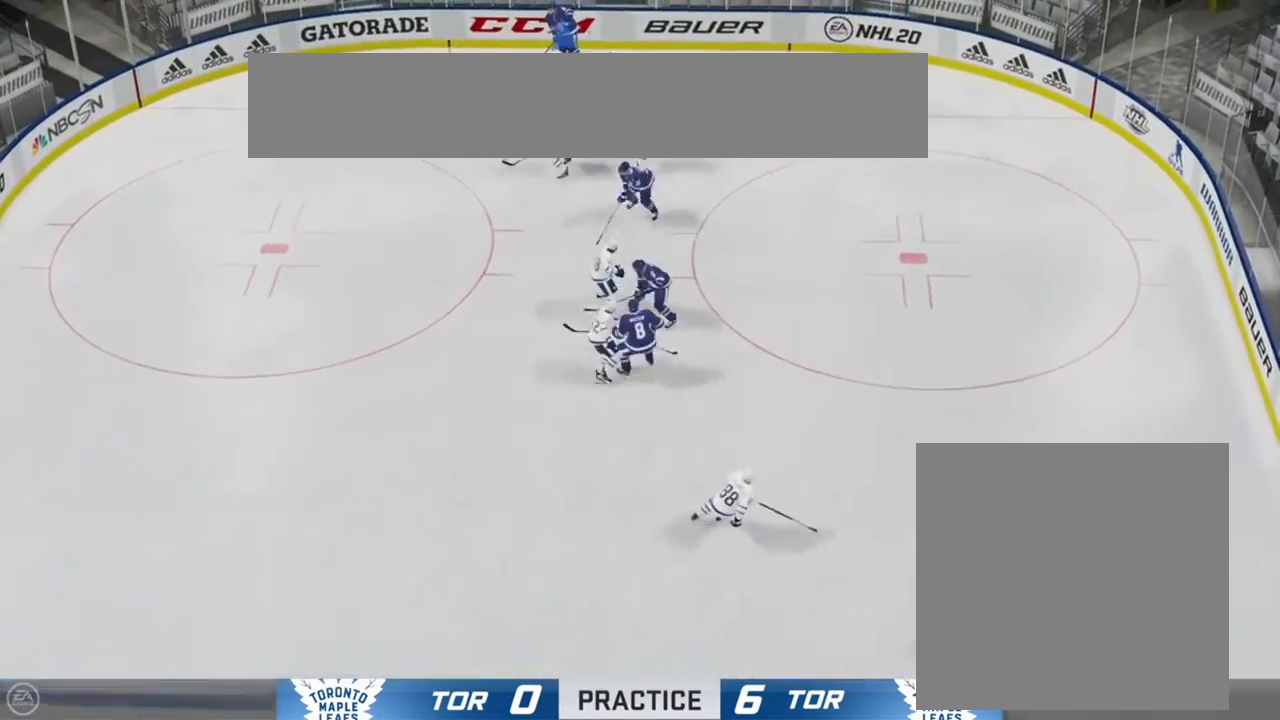
{"buttons": [], "left_stick": "right", "right_stick": "center", "events": [[50, "left_stick", "up"], [117, "left_stick", "right"], [250, "left_stick", "up-right"], [400, "left_stick", "right"]]}
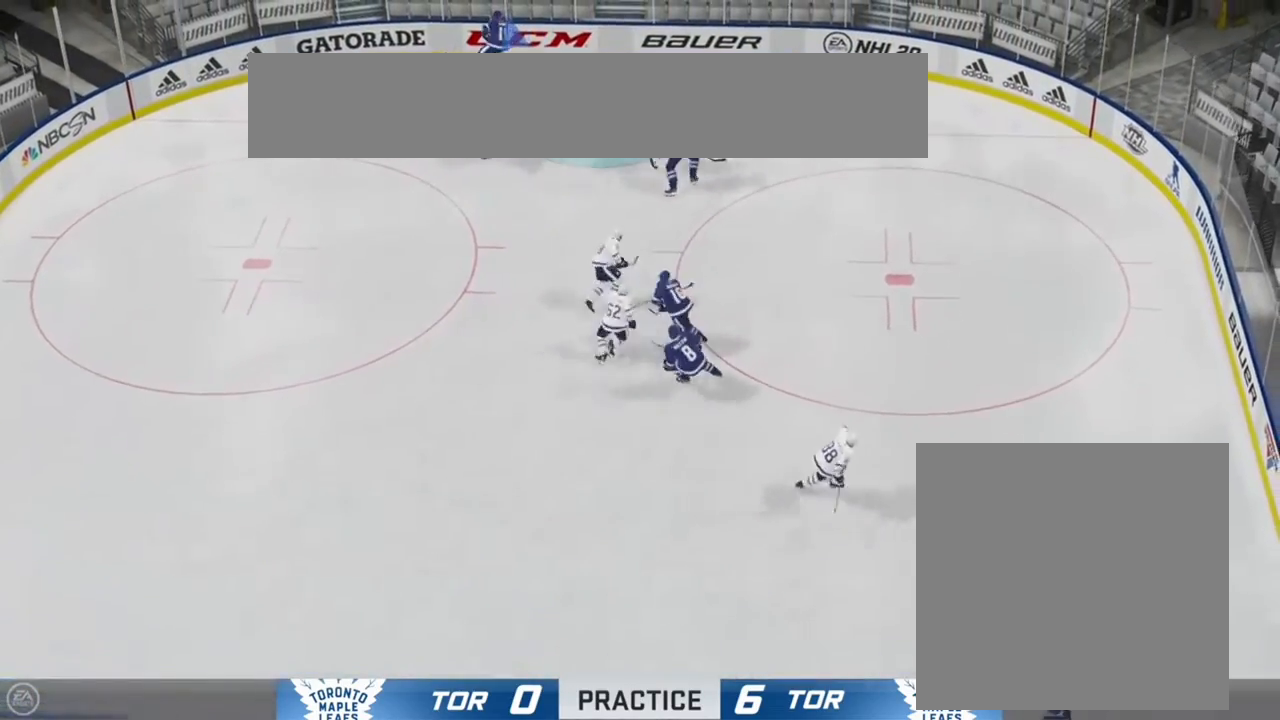
{"buttons": [], "left_stick": "down-right", "right_stick": "center", "events": [[433, "left_stick", "down-right"]]}
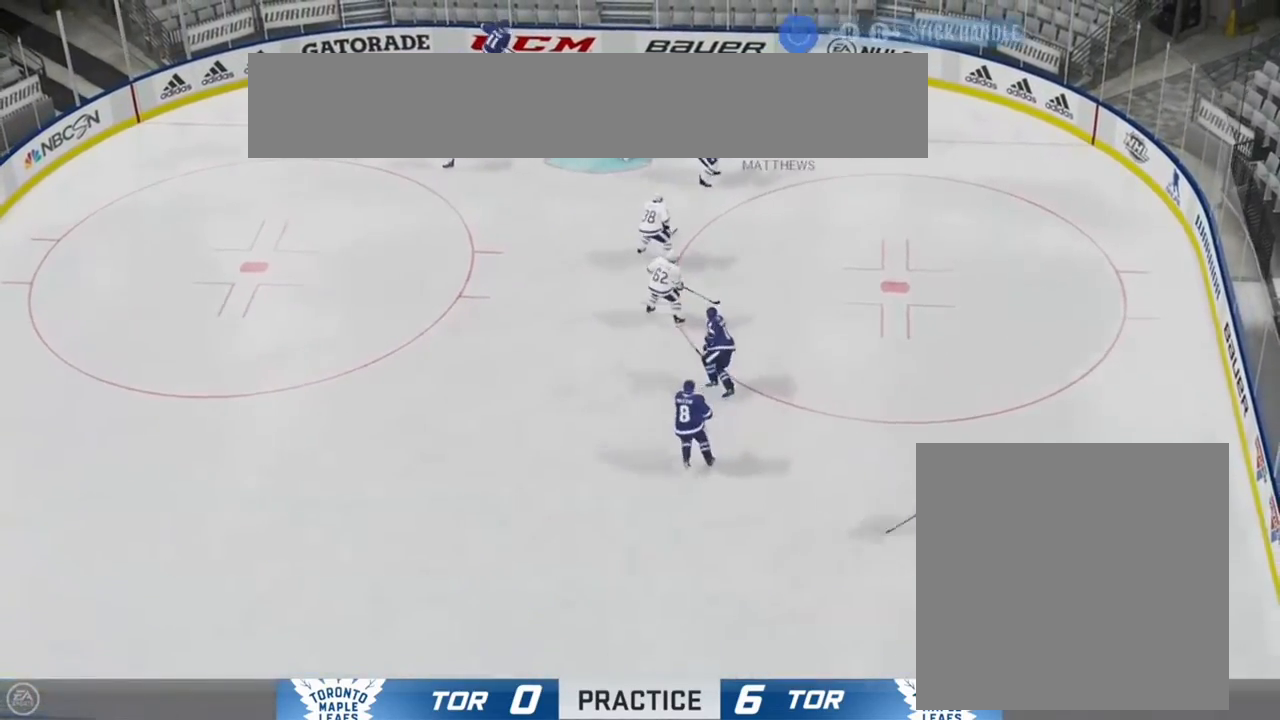
{"buttons": [], "left_stick": "down-right", "right_stick": "center", "events": []}
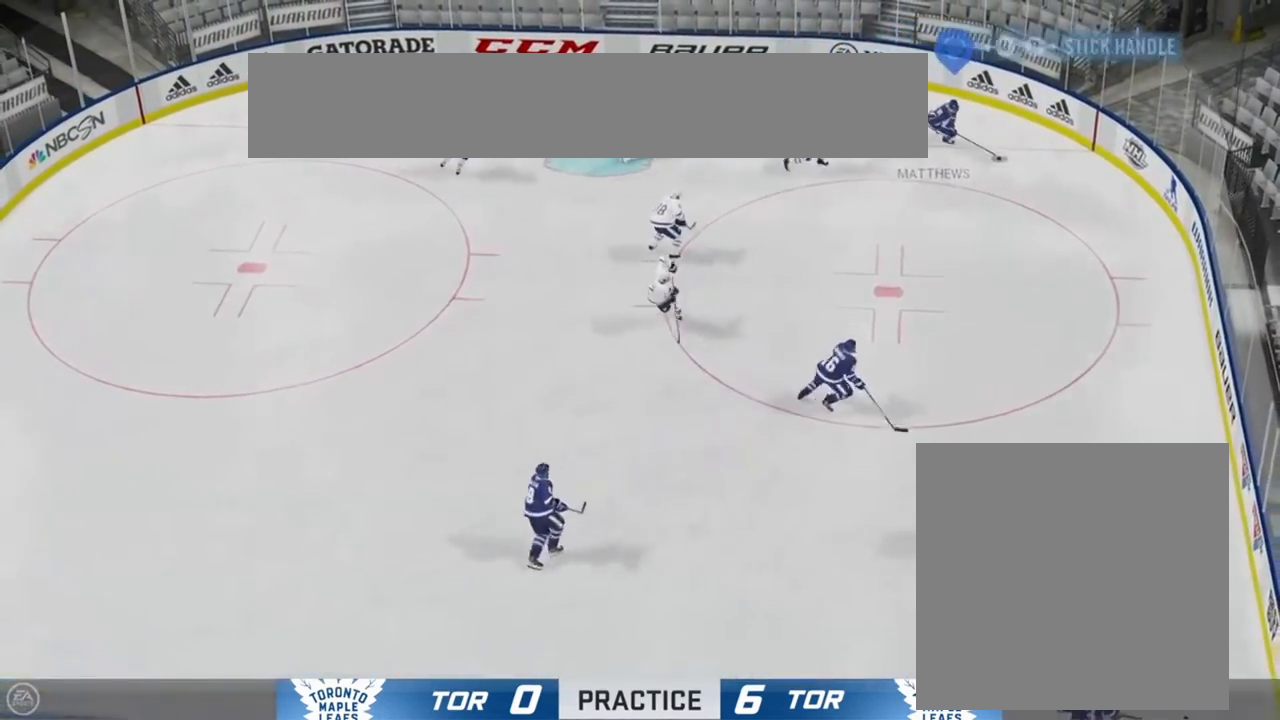
{"buttons": [], "left_stick": "left", "right_stick": "center", "events": [[67, "R1", "down"], [83, "left_stick", "down-left"], [317, "left_stick", "left"], [417, "R1", "up"]]}
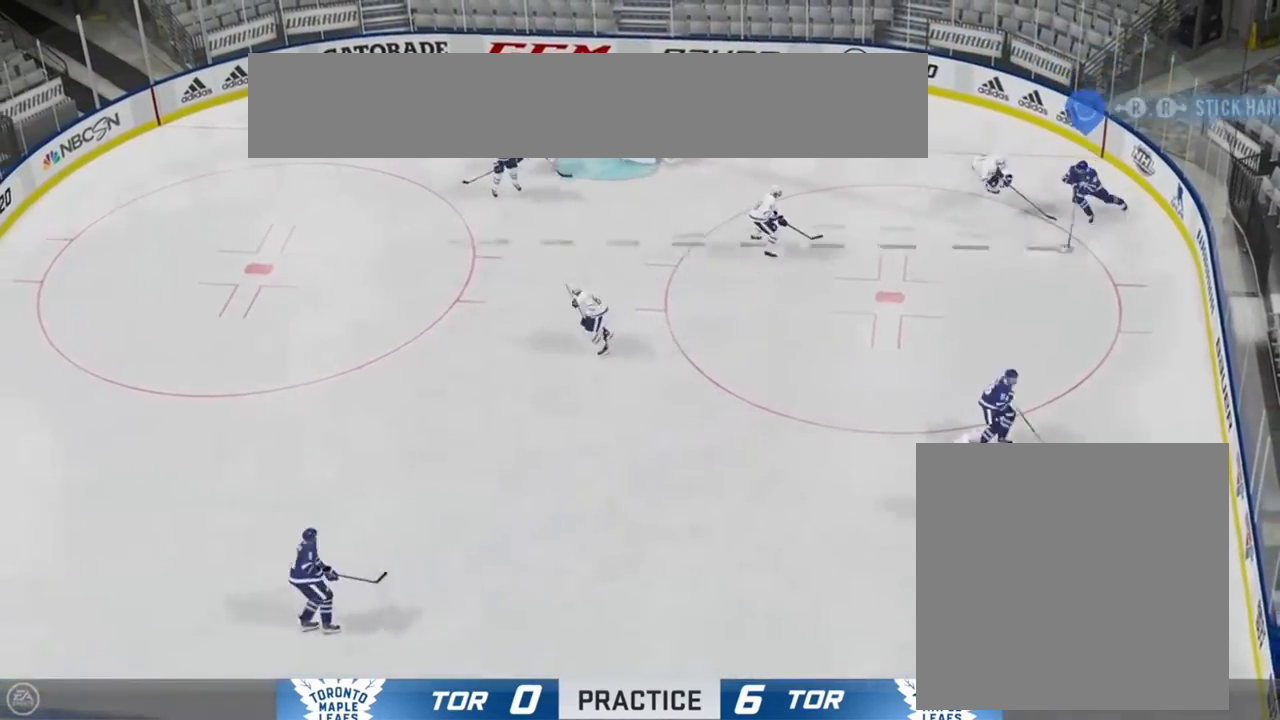
{"buttons": [], "left_stick": "left", "right_stick": "up", "events": [[483, "right_stick", "up"]]}
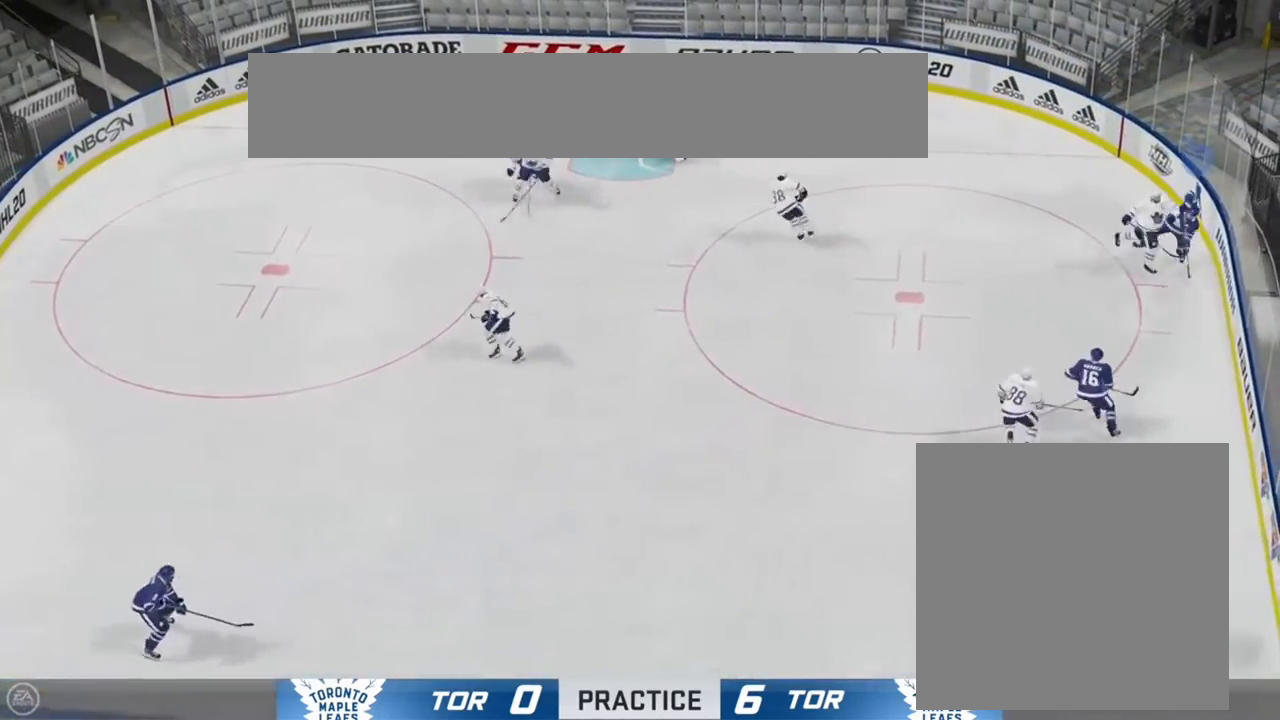
{"buttons": [], "left_stick": "right", "right_stick": "center", "events": [[17, "left_stick", "down-left"], [167, "right_stick", "center"], [350, "left_stick", "down-right"], [483, "left_stick", "right"]]}
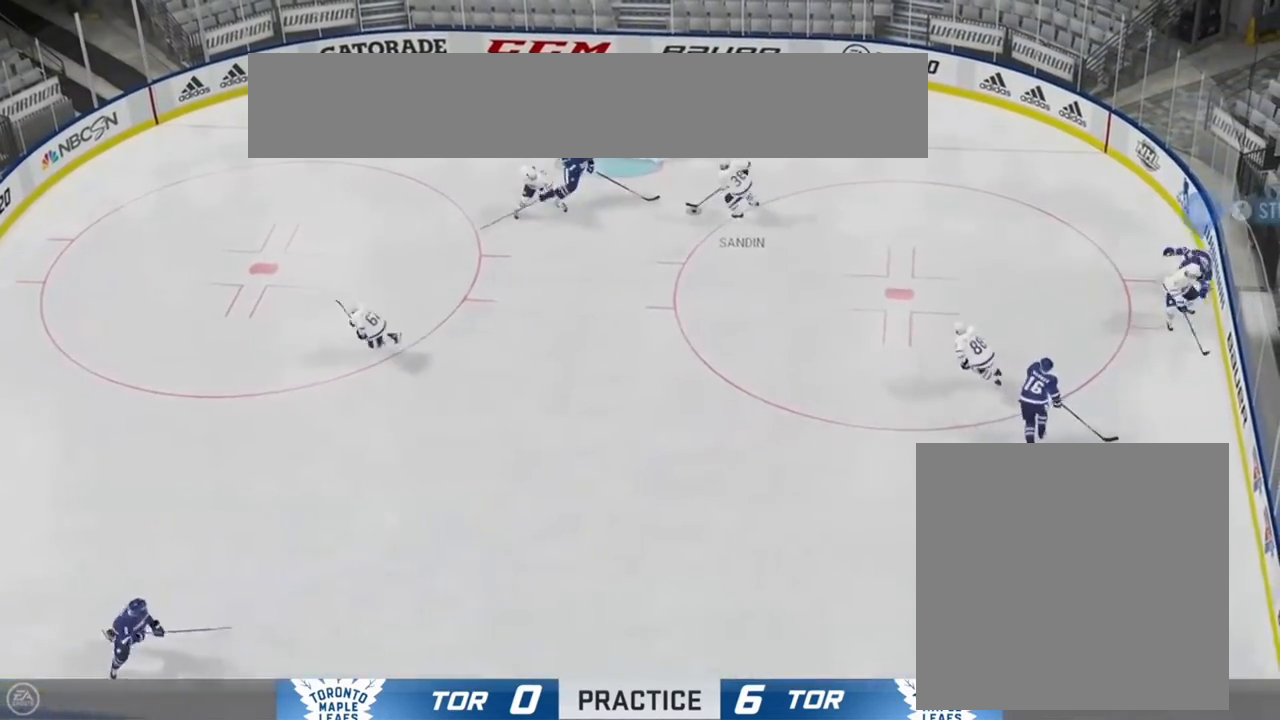
{"buttons": [], "left_stick": "down-left", "right_stick": "center", "events": [[133, "left_stick", "up-right"], [267, "R1", "down"], [350, "left_stick", "up-left"], [367, "R1", "up"], [417, "left_stick", "down-left"]]}
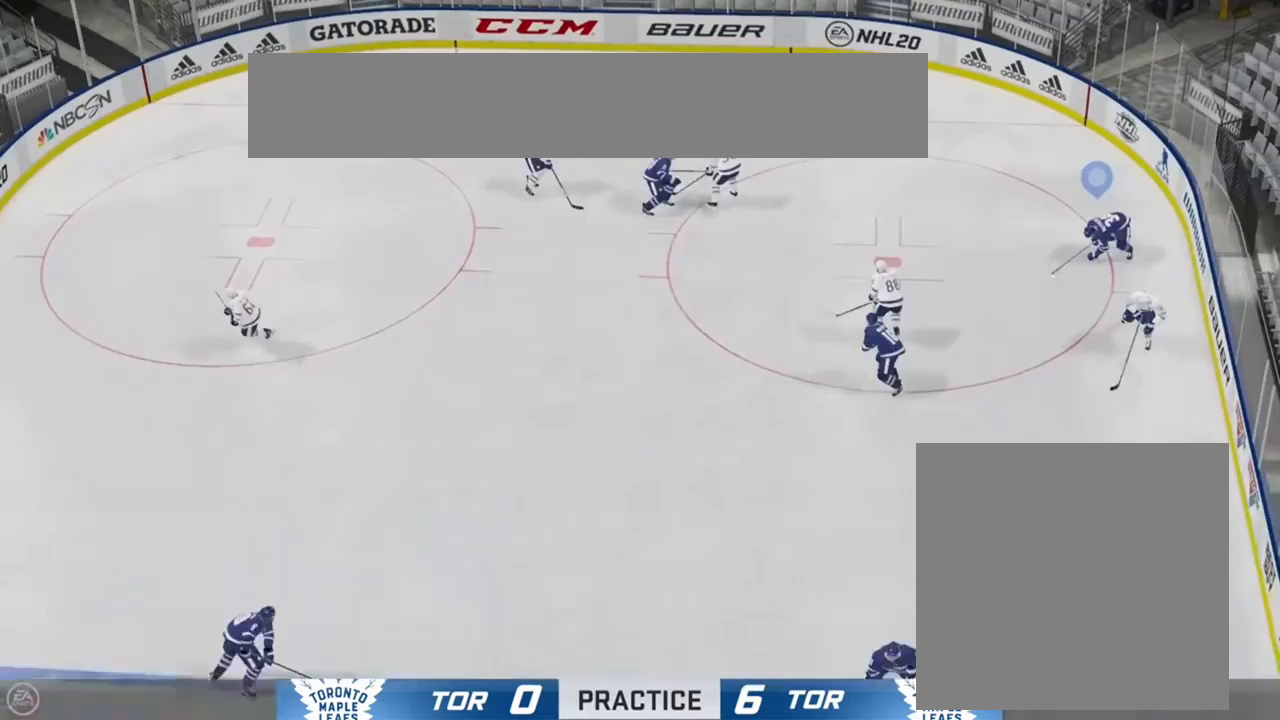
{"buttons": [], "left_stick": "up", "right_stick": "center", "events": [[100, "left_stick", "down-right"], [300, "left_stick", "up-right"], [400, "left_stick", "up"]]}
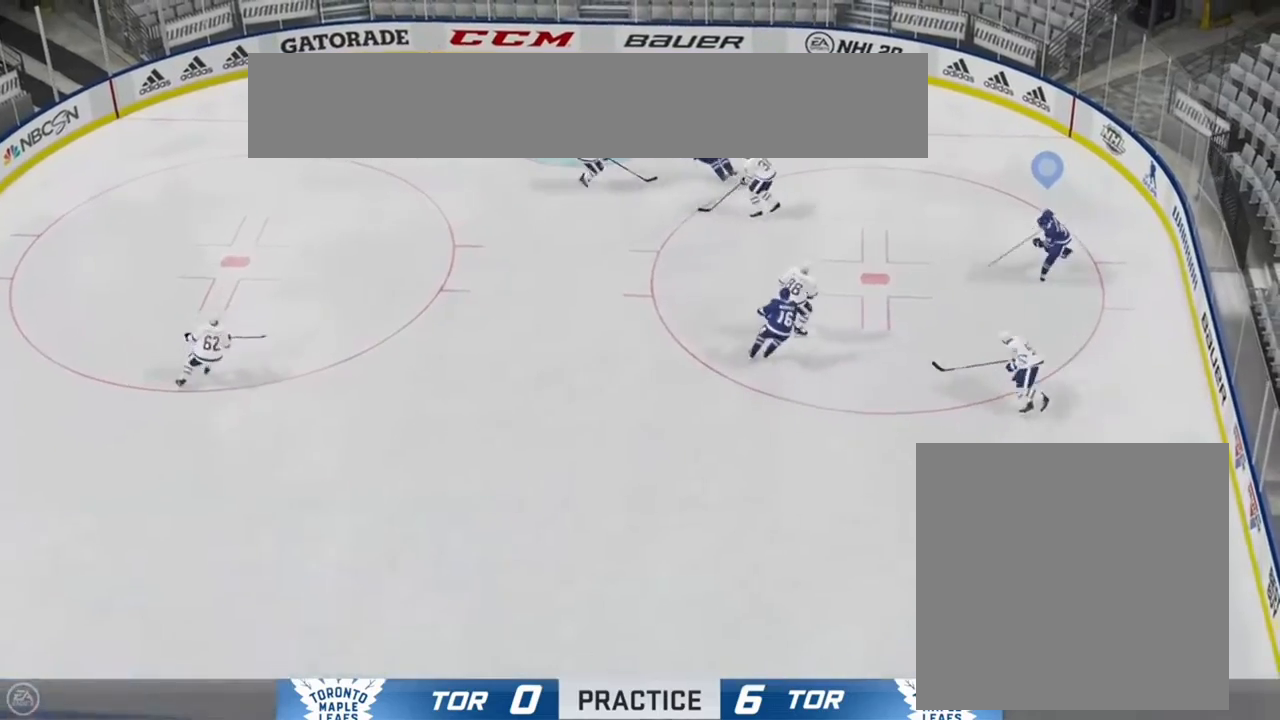
{"buttons": [], "left_stick": "left", "right_stick": "center", "events": [[333, "left_stick", "up-left"], [450, "left_stick", "left"]]}
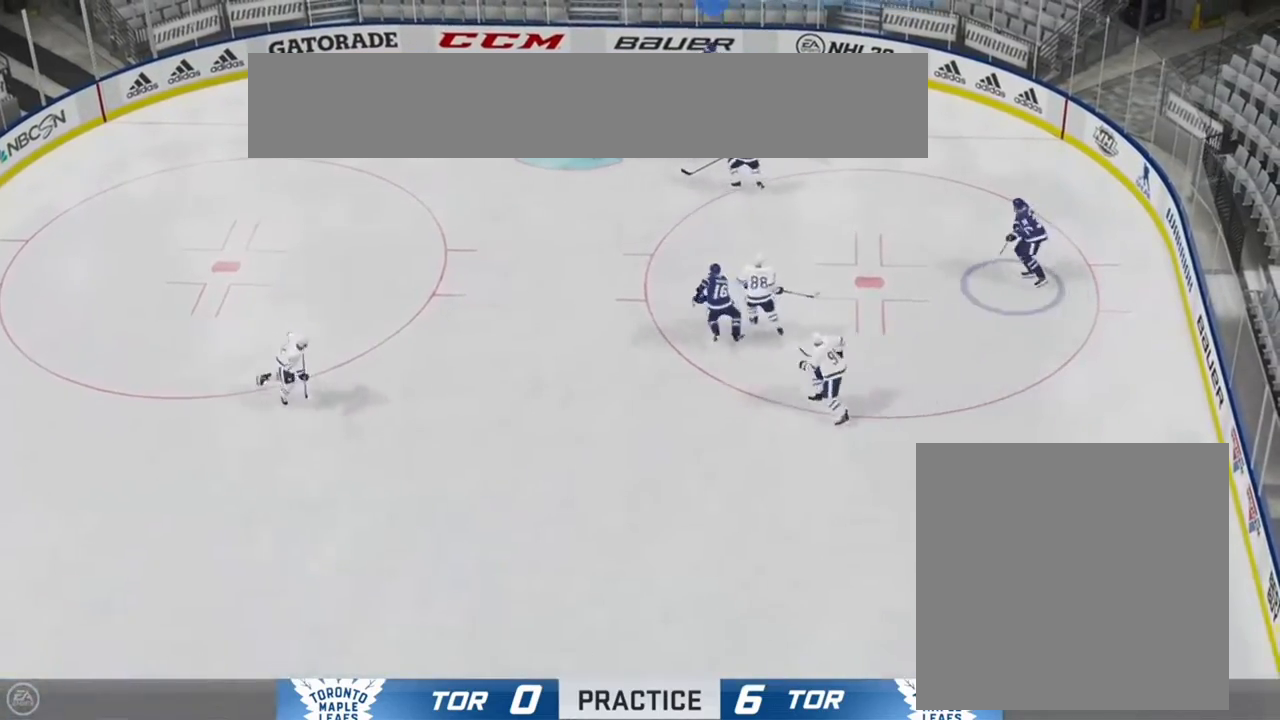
{"buttons": [], "left_stick": "left", "right_stick": "center", "events": []}
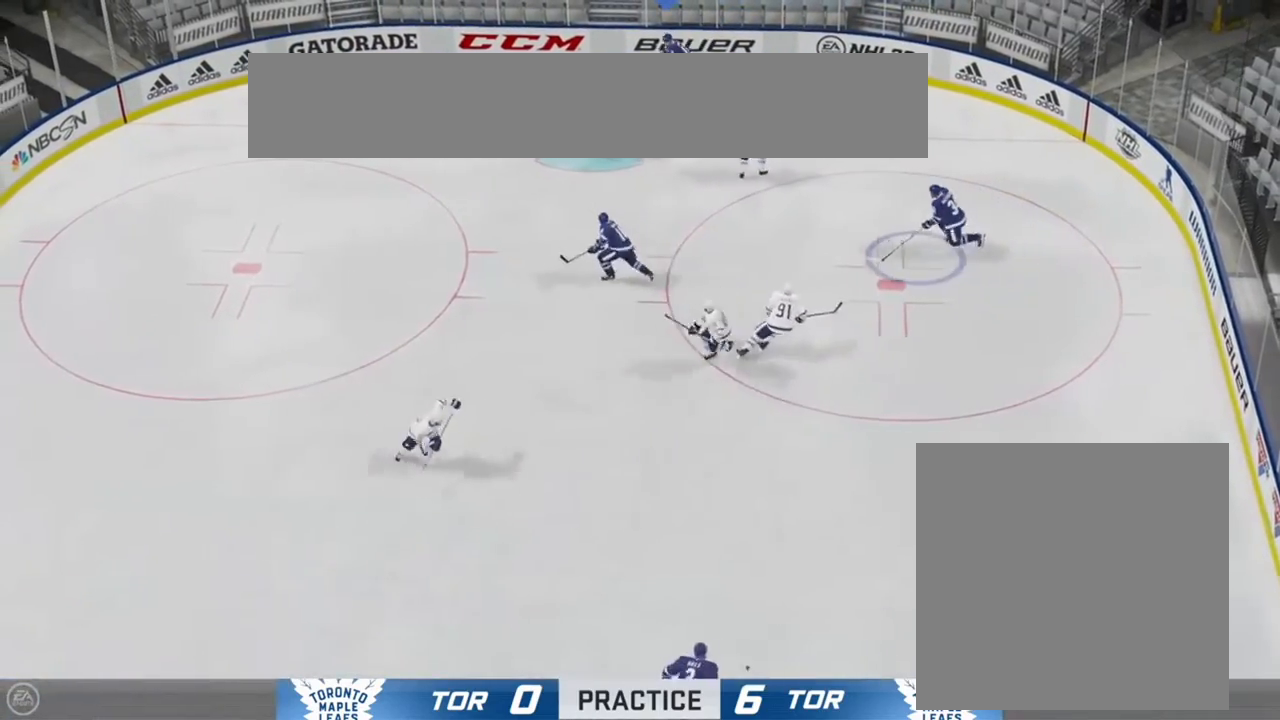
{"buttons": [], "left_stick": "left", "right_stick": "center", "events": []}
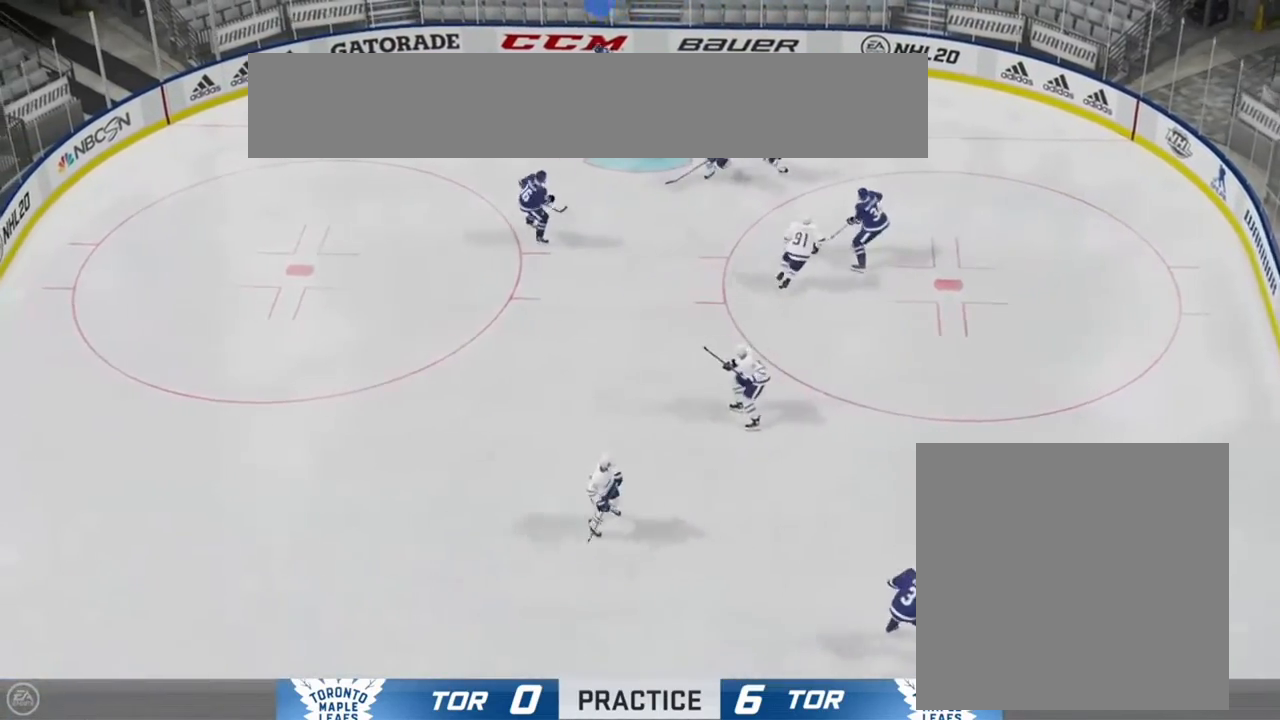
{"buttons": ["R1"], "left_stick": "down-right", "right_stick": "center", "events": [[133, "left_stick", "down-left"], [367, "left_stick", "down-right"], [483, "R1", "down"]]}
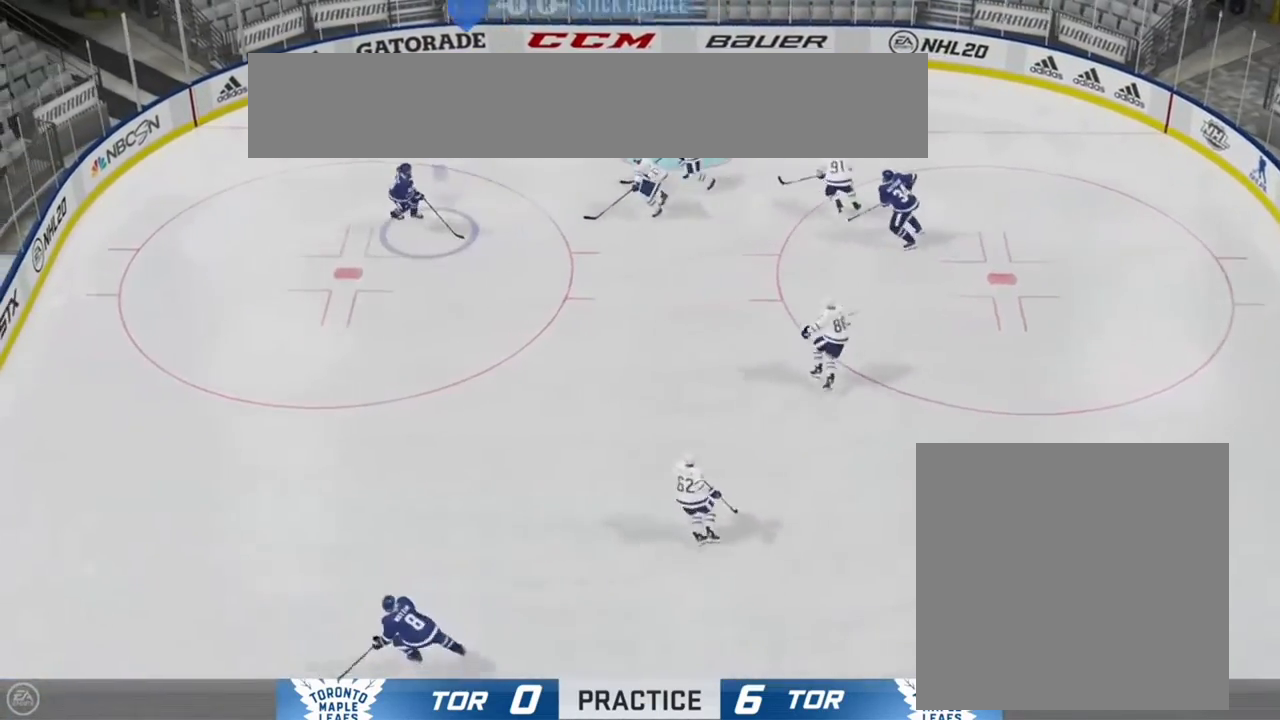
{"buttons": [], "left_stick": "down-left", "right_stick": "center", "events": [[117, "left_stick", "right"], [350, "R1", "up"], [500, "left_stick", "down-left"]]}
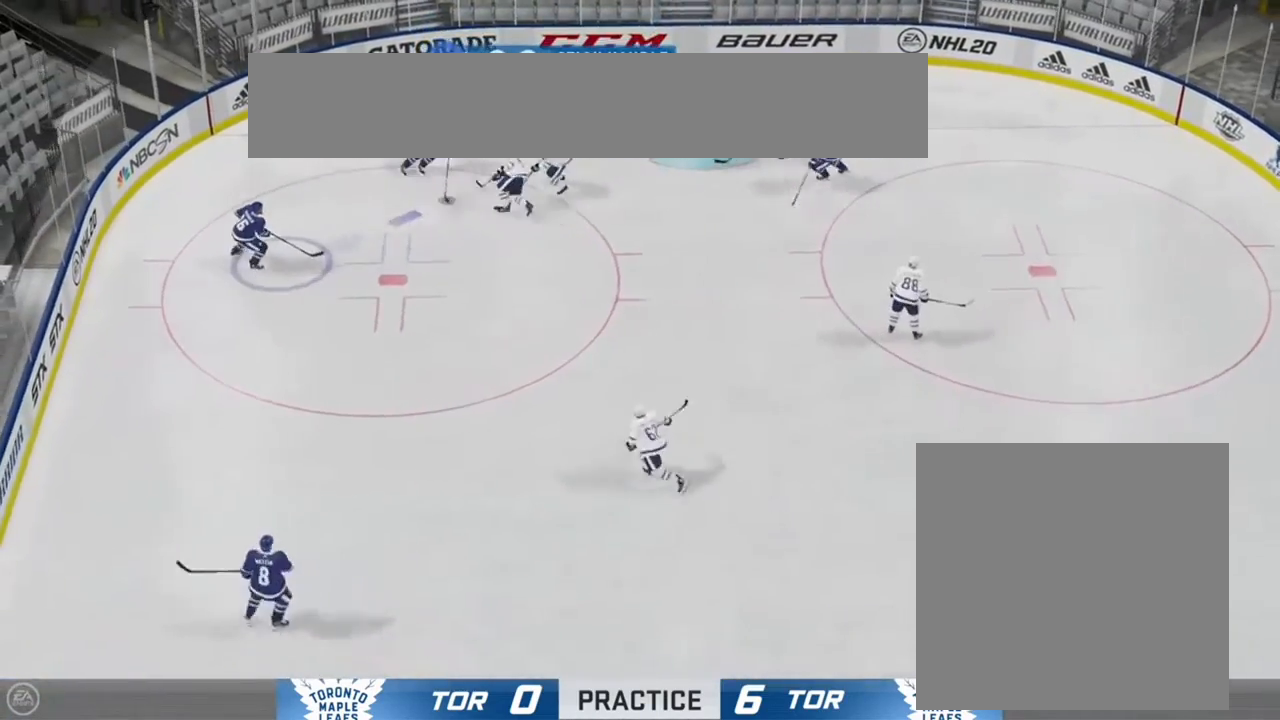
{"buttons": [], "left_stick": "left", "right_stick": "center", "events": [[50, "right_stick", "up"], [267, "right_stick", "center"], [467, "left_stick", "left"]]}
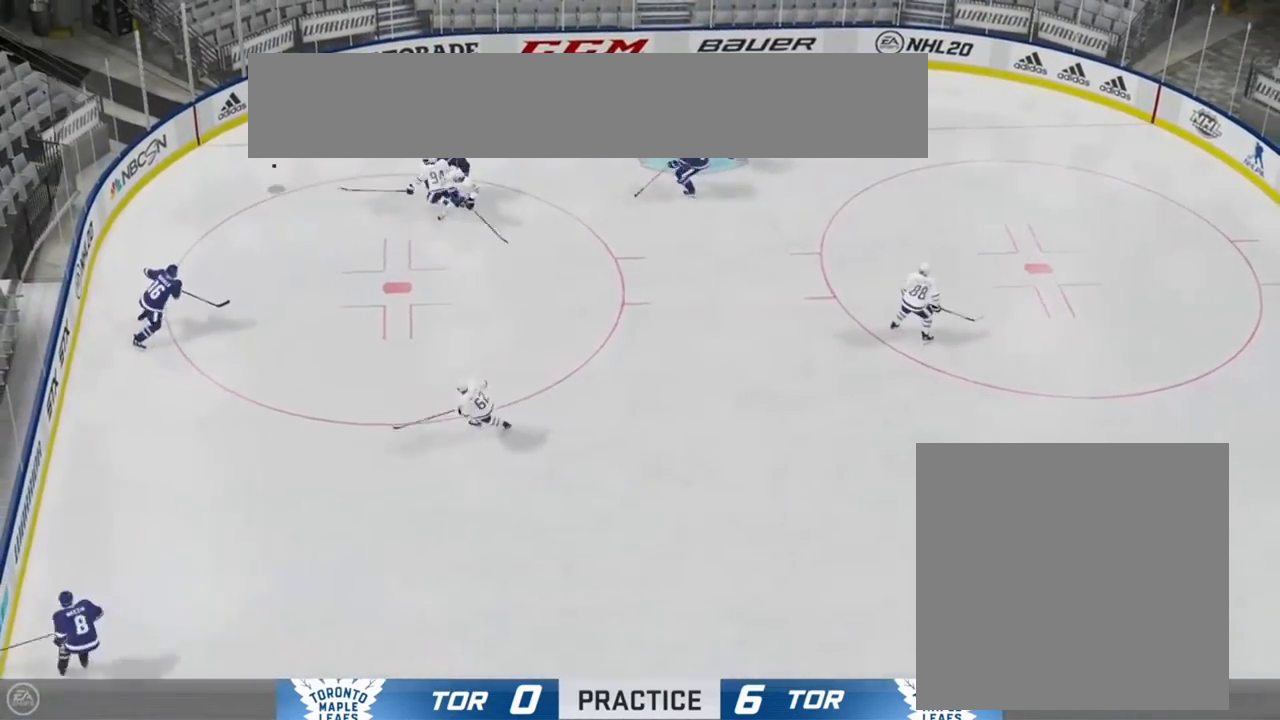
{"buttons": [], "left_stick": "left", "right_stick": "center", "events": [[317, "left_stick", "up-left"], [450, "left_stick", "left"]]}
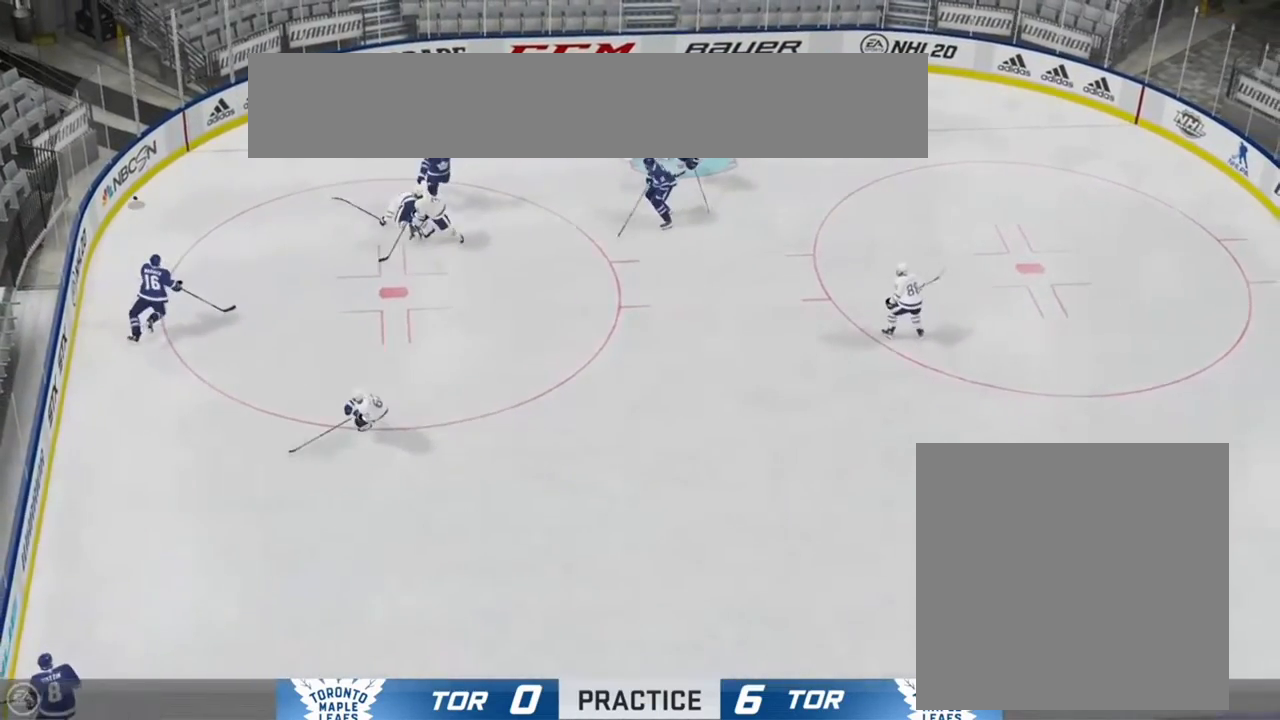
{"buttons": [], "left_stick": "up", "right_stick": "center", "events": [[200, "left_stick", "up-left"], [317, "left_stick", "up"]]}
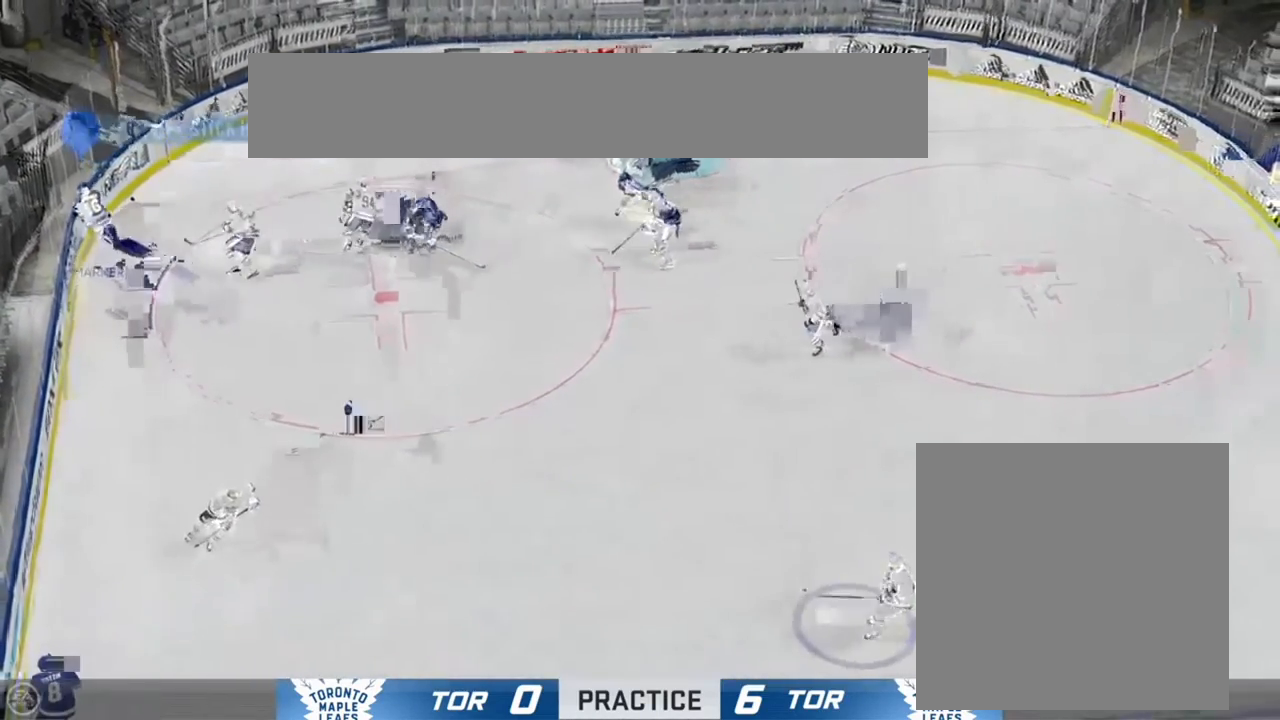
{"buttons": [], "left_stick": "up-right", "right_stick": "center", "events": [[83, "left_stick", "up-left"], [233, "left_stick", "up"], [367, "left_stick", "up-right"]]}
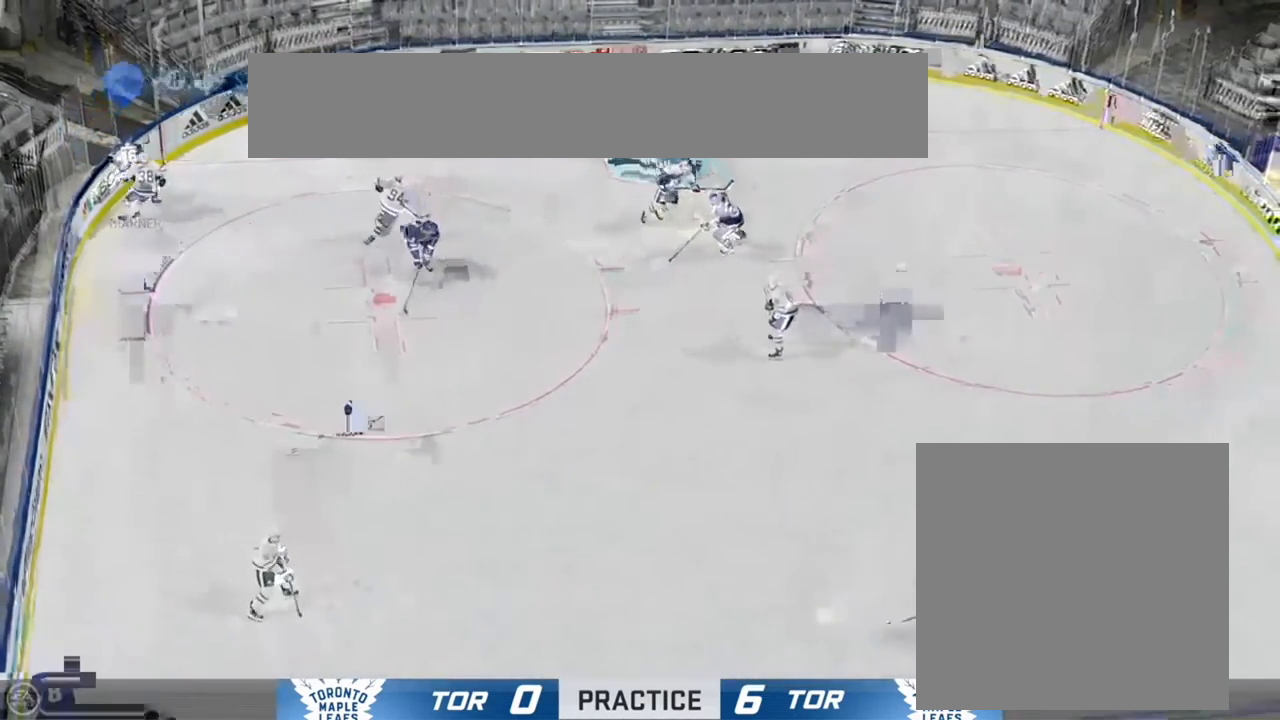
{"buttons": [], "left_stick": "right", "right_stick": "center", "events": [[283, "left_stick", "right"]]}
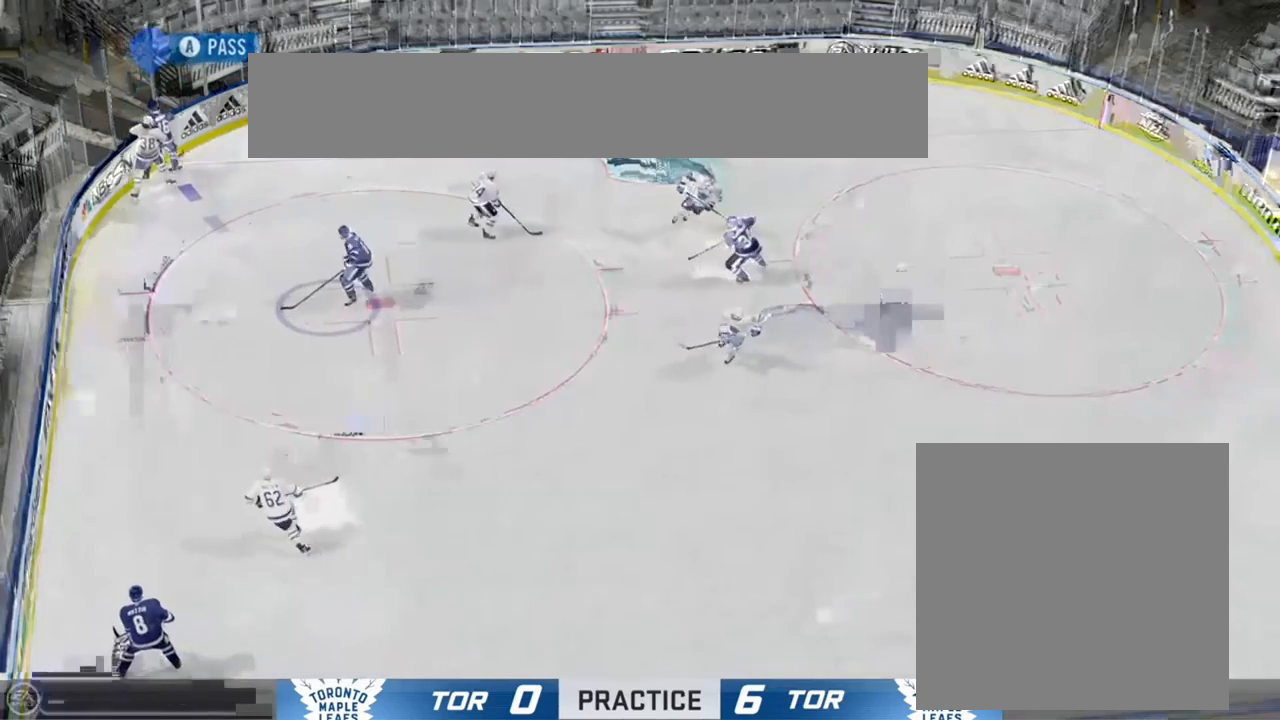
{"buttons": [], "left_stick": "down-right", "right_stick": "center", "events": [[33, "left_stick", "up-right"], [317, "left_stick", "down-right"]]}
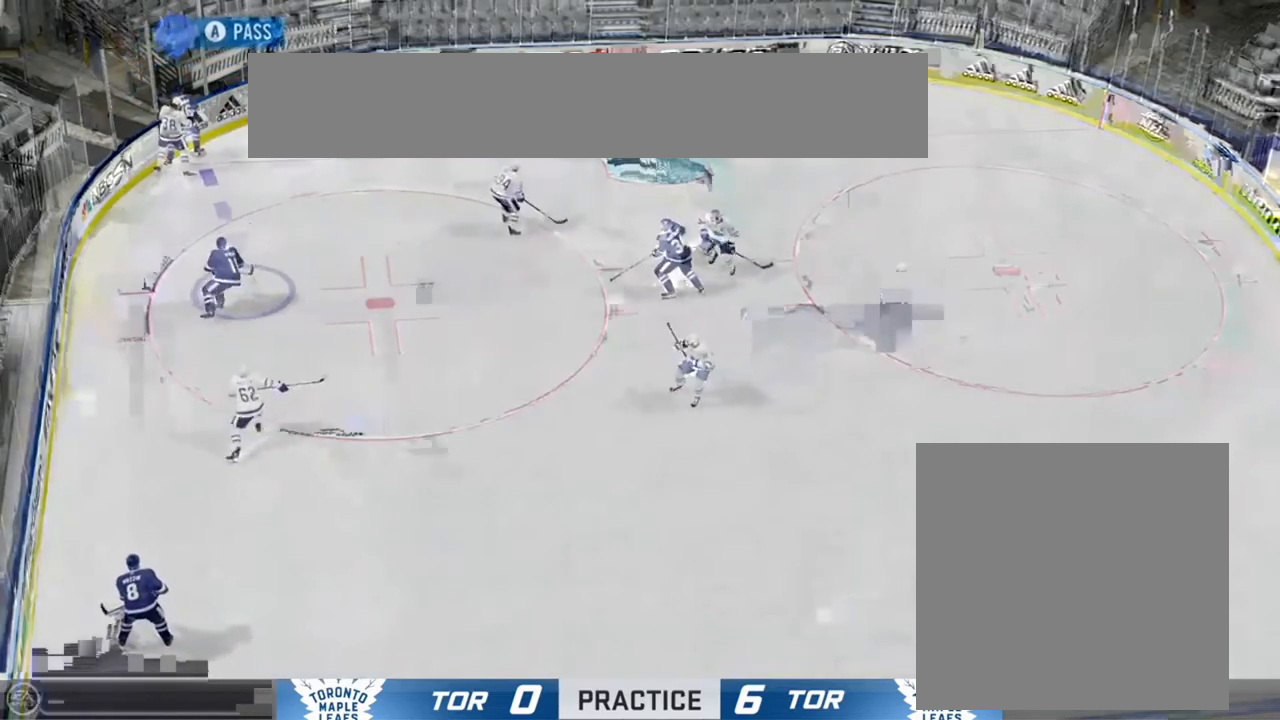
{"buttons": [], "left_stick": "right", "right_stick": "center", "events": [[117, "left_stick", "up-right"], [467, "left_stick", "right"]]}
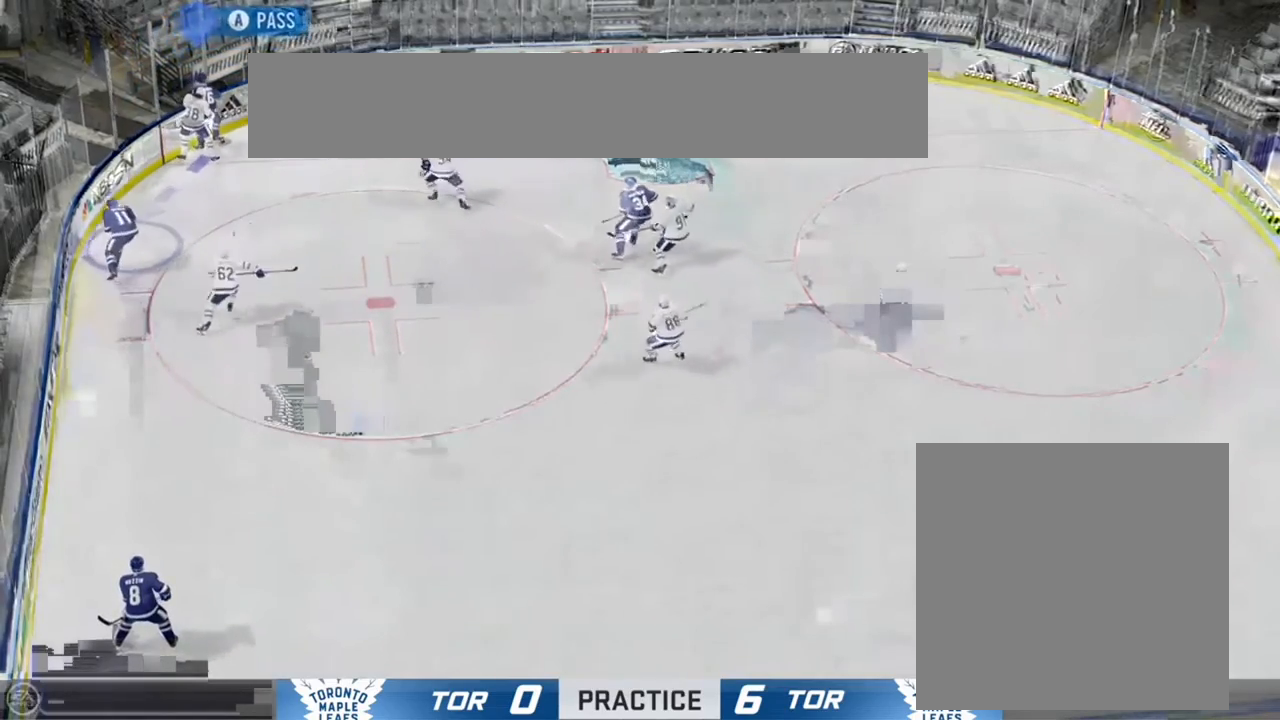
{"buttons": [], "left_stick": "down-left", "right_stick": "center", "events": [[17, "A", "down"], [283, "A", "up"], [350, "left_stick", "left"], [467, "left_stick", "down-left"]]}
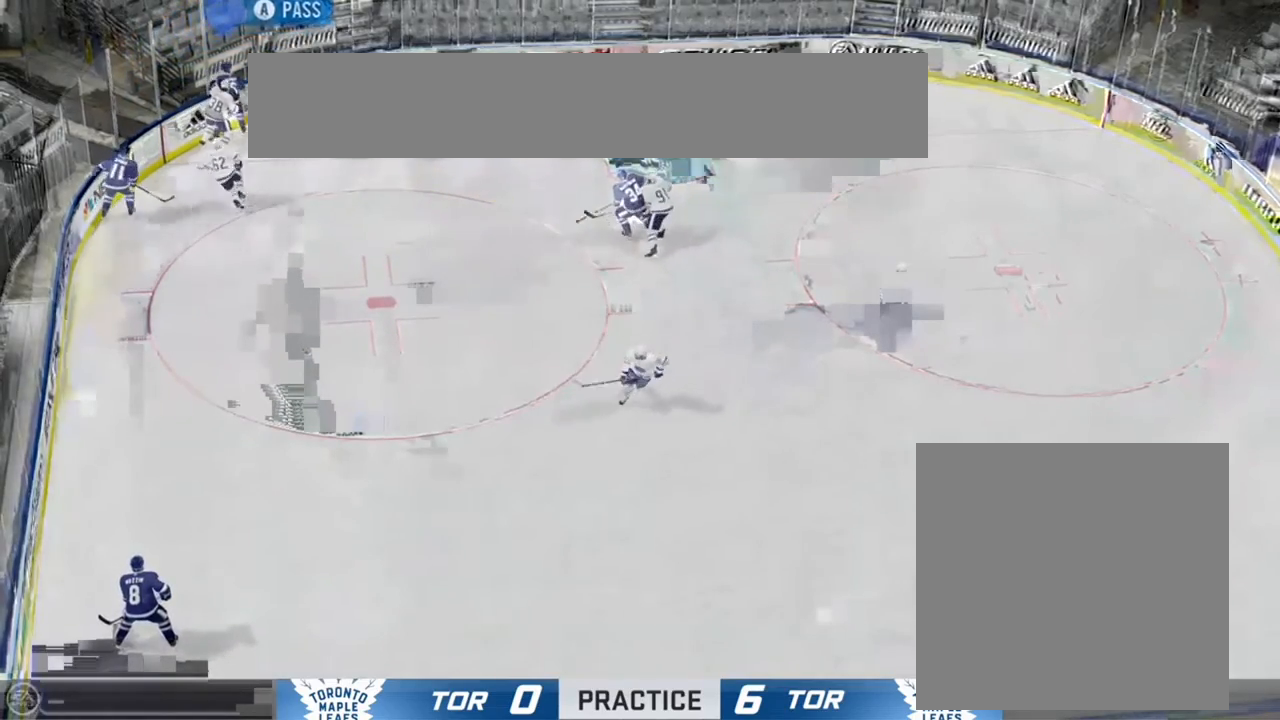
{"buttons": ["A"], "left_stick": "down-left", "right_stick": "center", "events": [[500, "A", "down"]]}
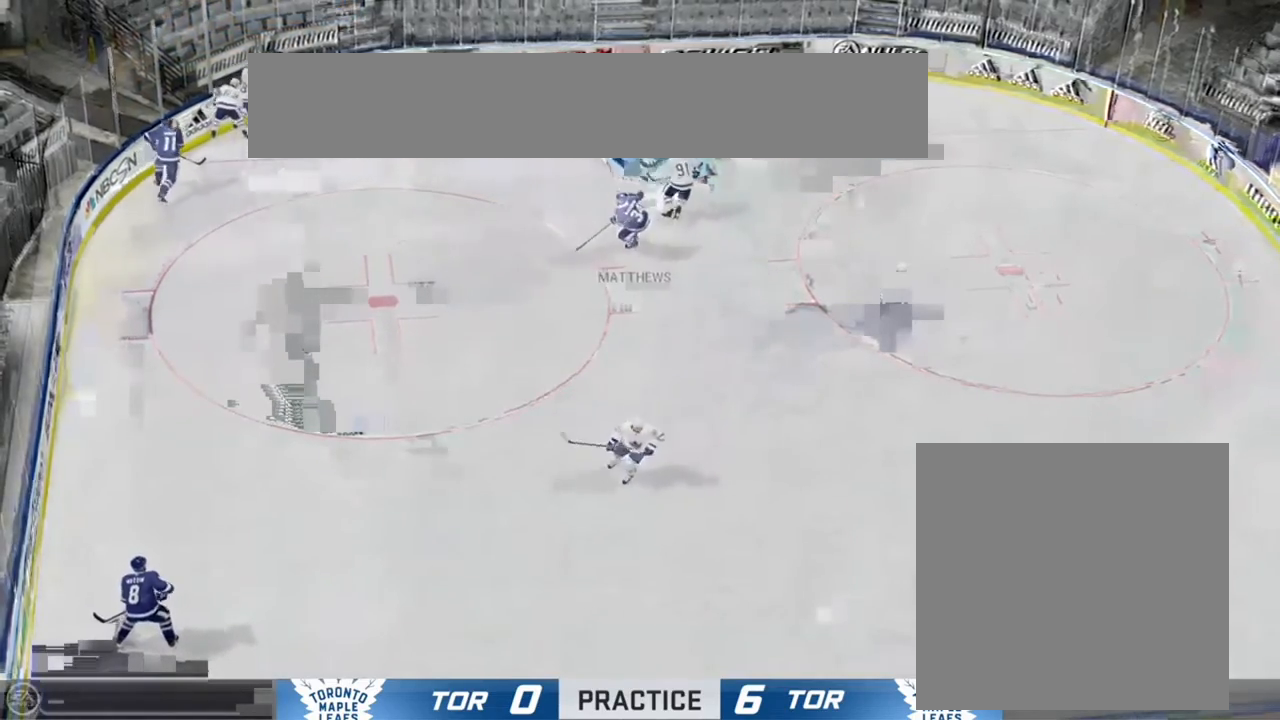
{"buttons": [], "left_stick": "down-right", "right_stick": "center", "events": [[167, "A", "up"], [283, "left_stick", "down-right"]]}
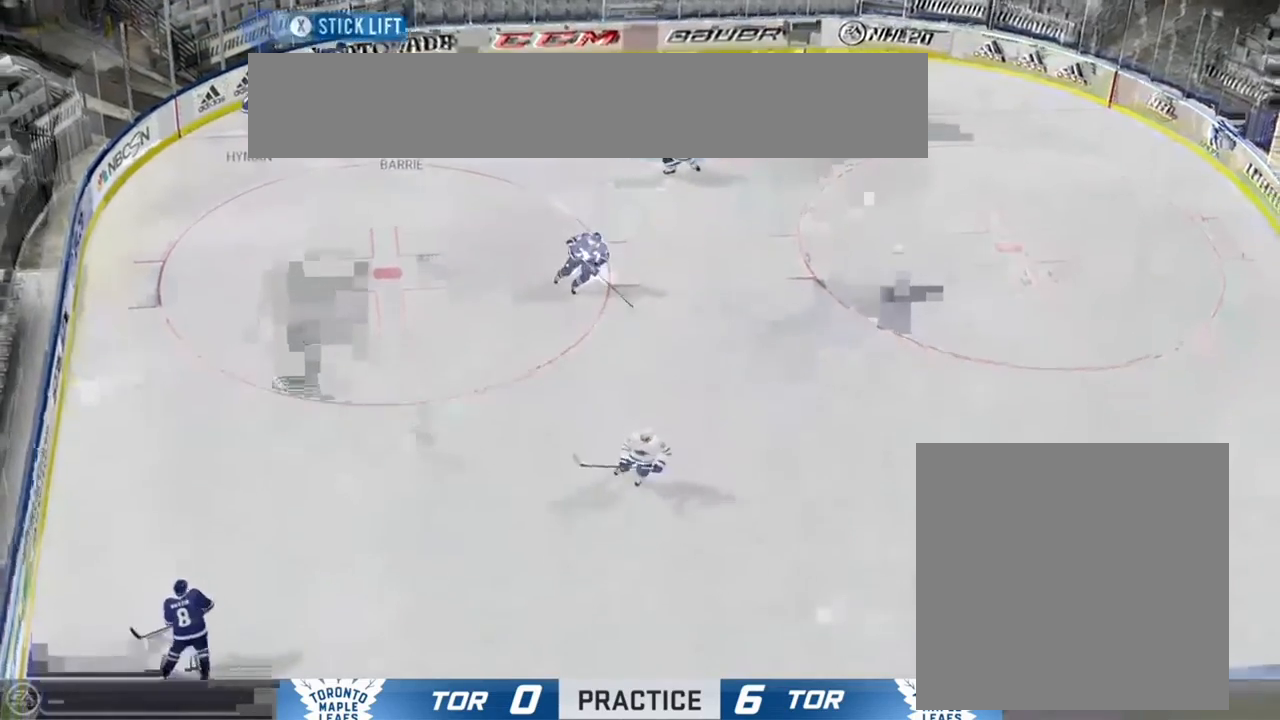
{"buttons": [], "left_stick": "down", "right_stick": "center", "events": [[167, "left_stick", "down"], [350, "left_stick", "down-right"], [483, "left_stick", "down"]]}
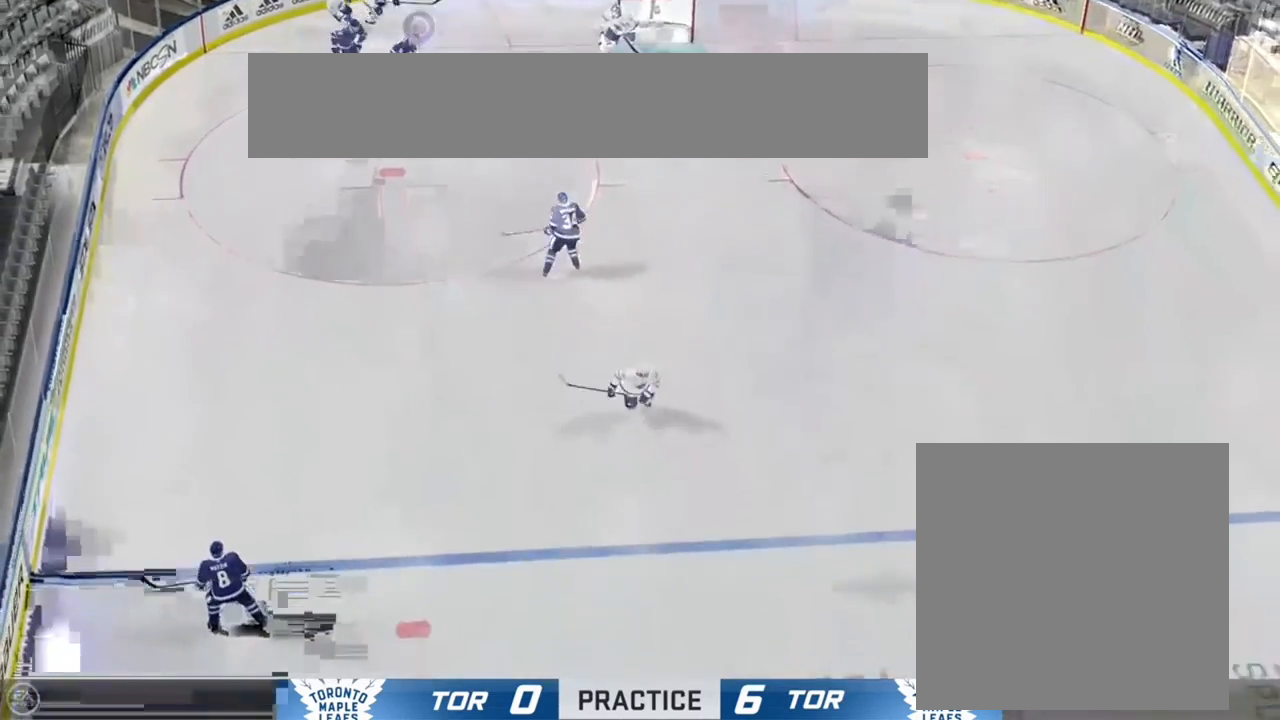
{"buttons": [], "left_stick": "down", "right_stick": "center", "events": []}
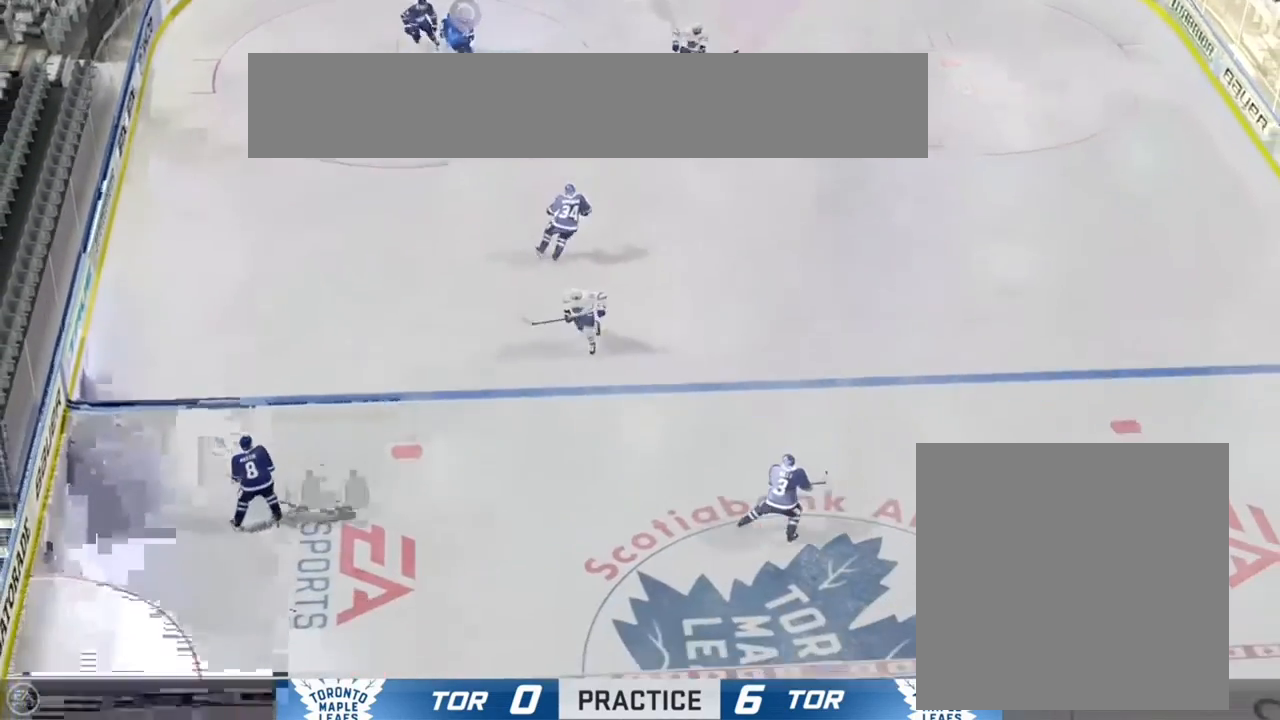
{"buttons": [], "left_stick": "down", "right_stick": "center", "events": [[300, "left_stick", "down-left"], [433, "left_stick", "down"]]}